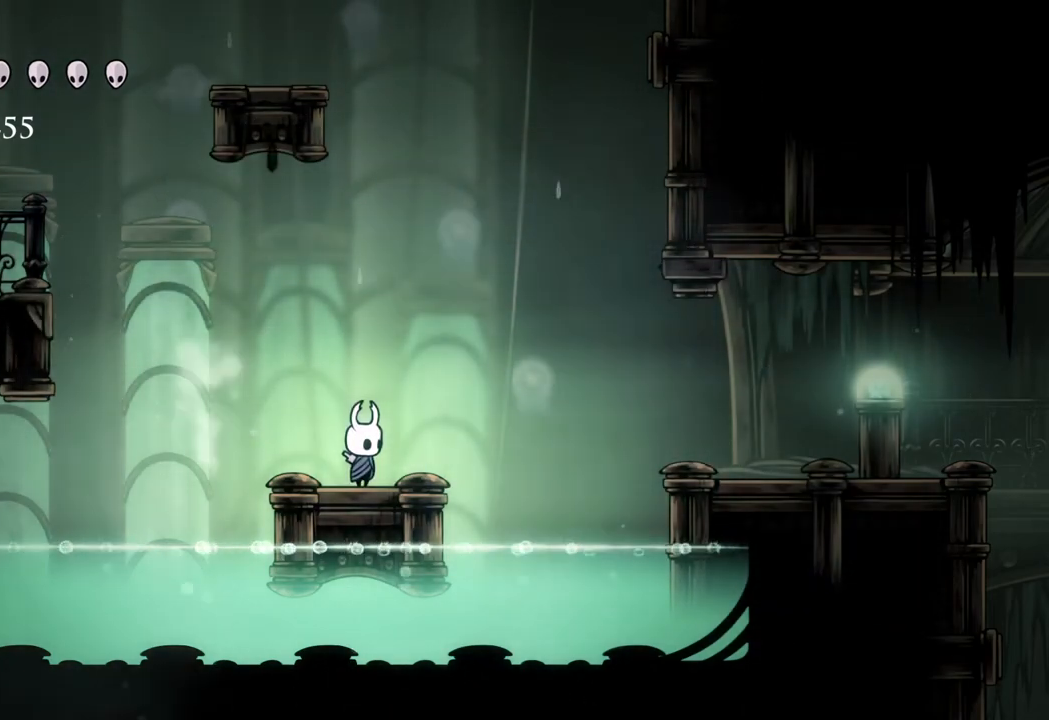
Gameplay with a controller (Xbox layout); each line is a JSON object with the inputs held at the frame after it. "events" lists button and stick changes between this image and that frame as [ms after this image, input, new state], when the widget could be followed in between.
{"buttons": ["A"], "left_stick": "center", "right_stick": "center", "events": [[367, "A", "down"]]}
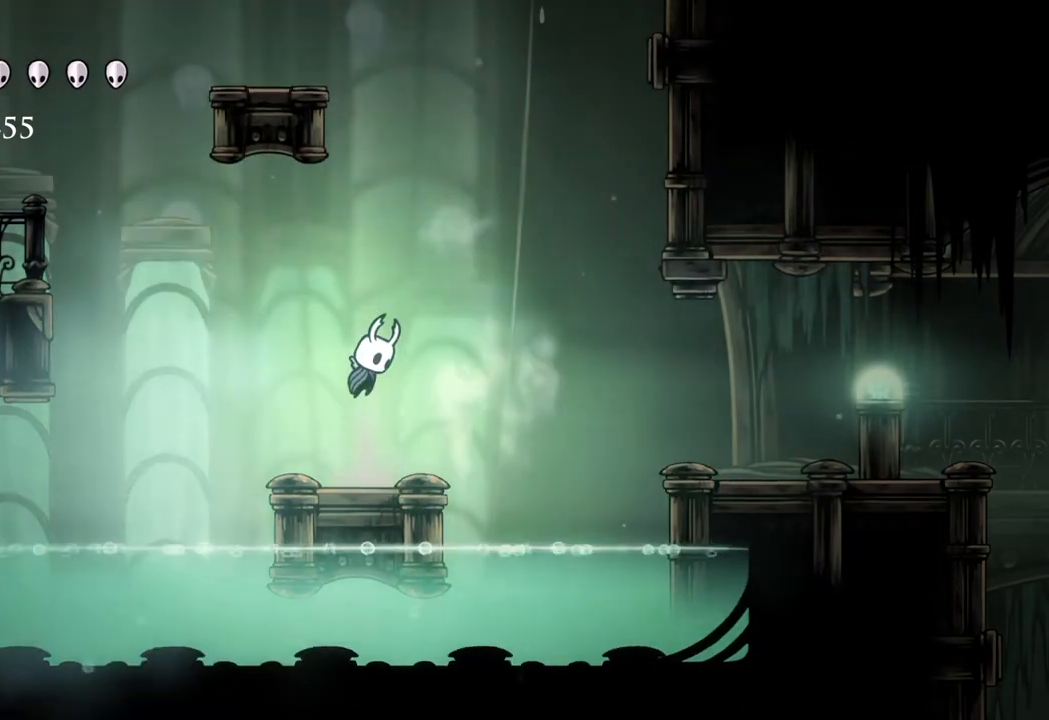
{"buttons": [], "left_stick": "left", "right_stick": "center", "events": [[100, "left_stick", "left"], [267, "R2", "down"], [317, "A", "up"], [450, "R2", "up"]]}
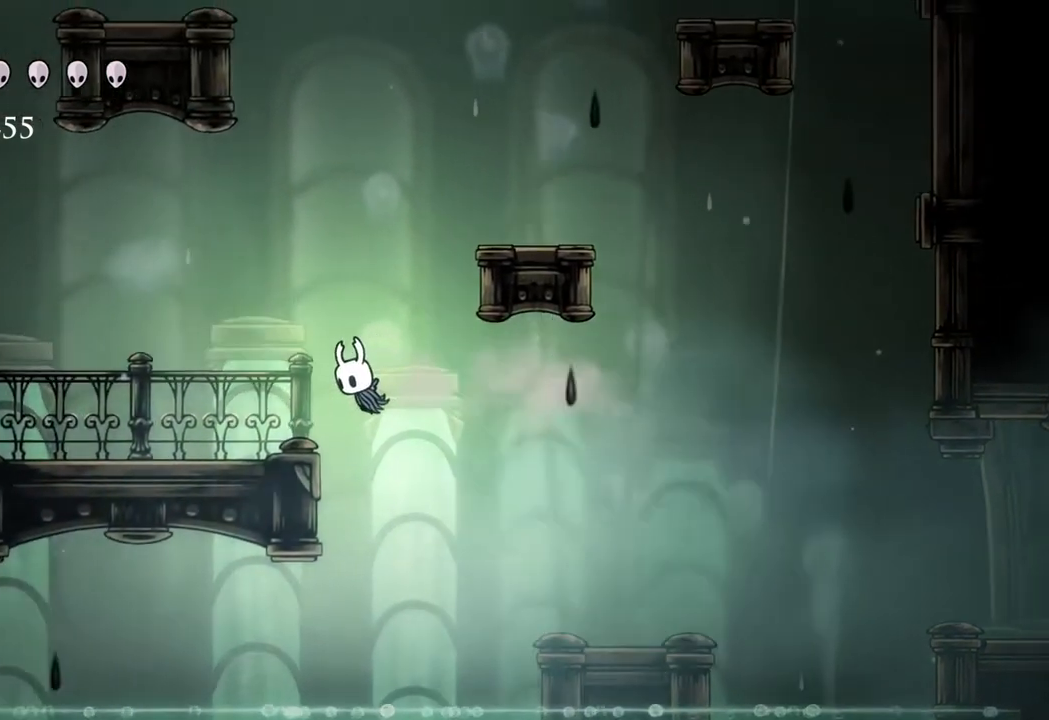
{"buttons": [], "left_stick": "left", "right_stick": "center", "events": [[267, "left_stick", "center"], [317, "left_stick", "right"], [500, "left_stick", "left"]]}
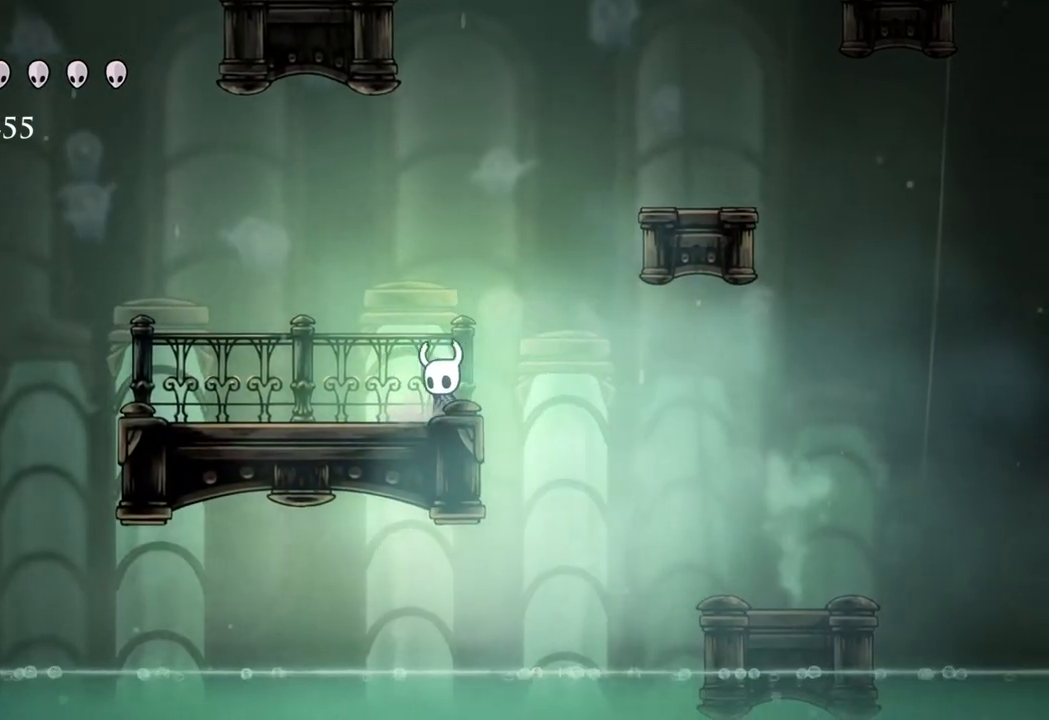
{"buttons": [], "left_stick": "center", "right_stick": "center", "events": [[217, "left_stick", "center"]]}
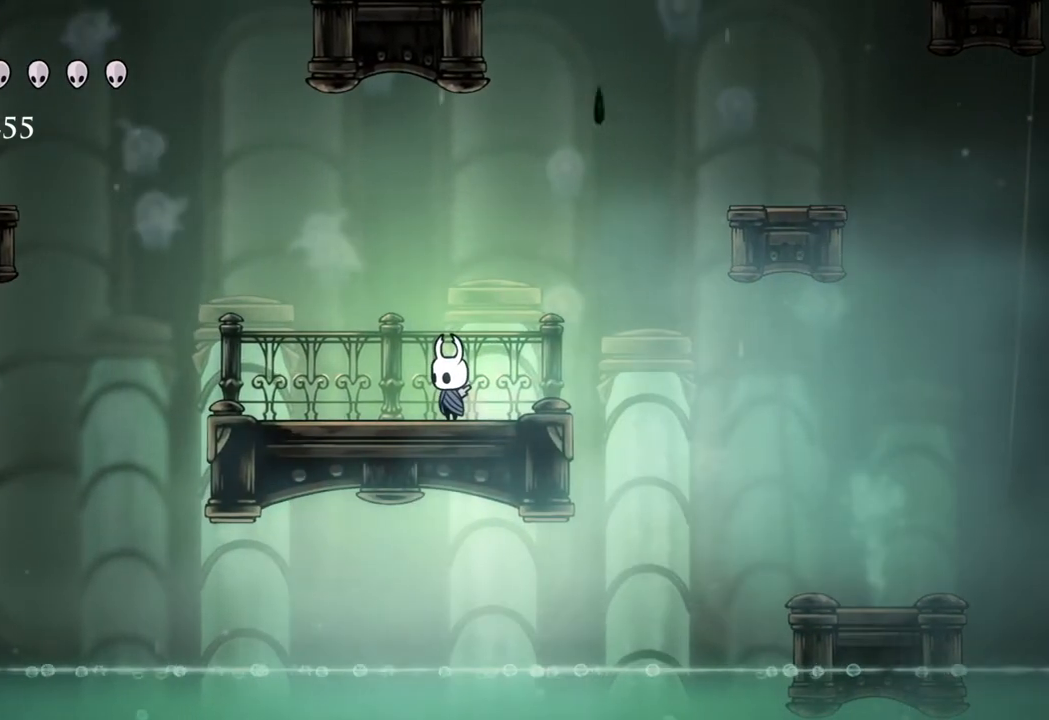
{"buttons": [], "left_stick": "center", "right_stick": "center", "events": []}
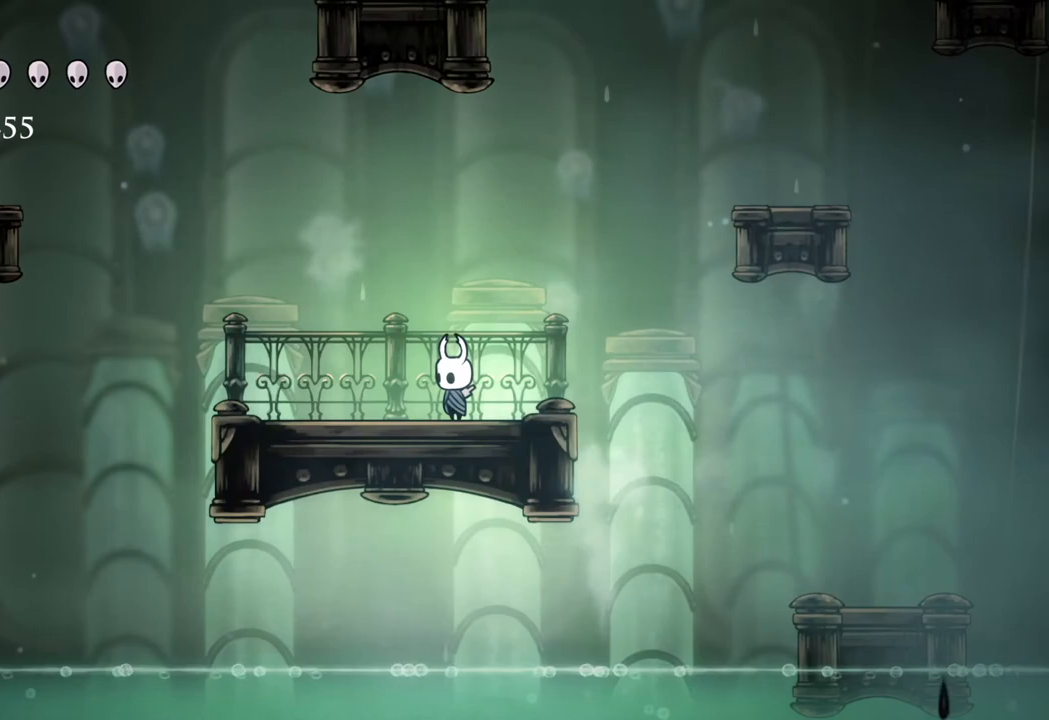
{"buttons": [], "left_stick": "center", "right_stick": "center", "events": []}
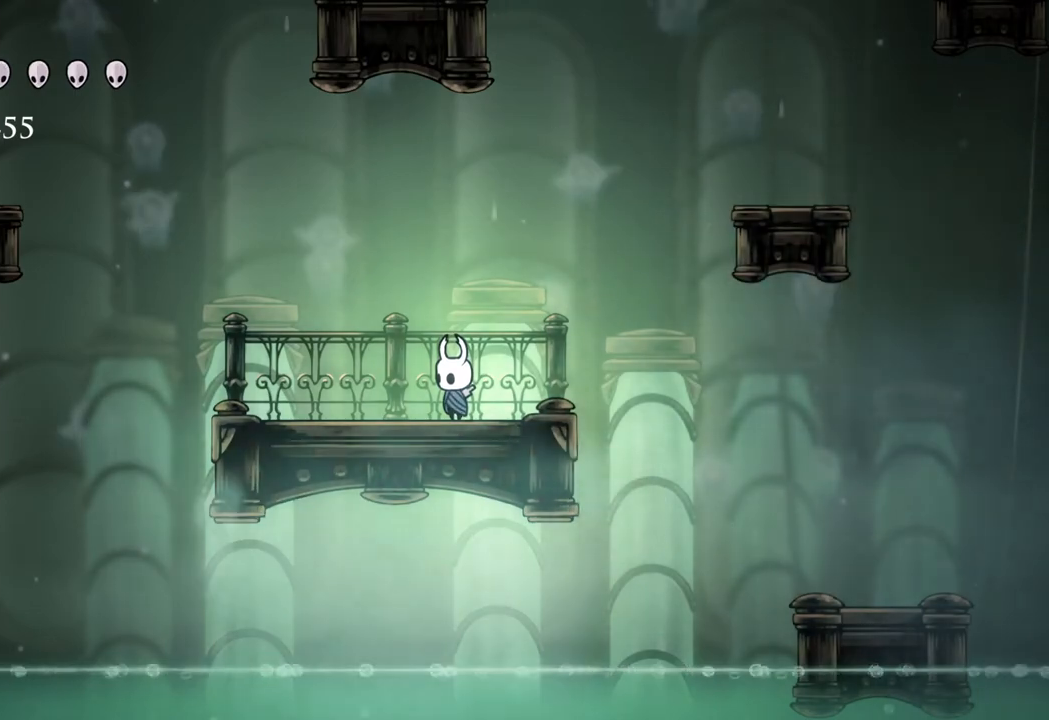
{"buttons": [], "left_stick": "center", "right_stick": "center", "events": []}
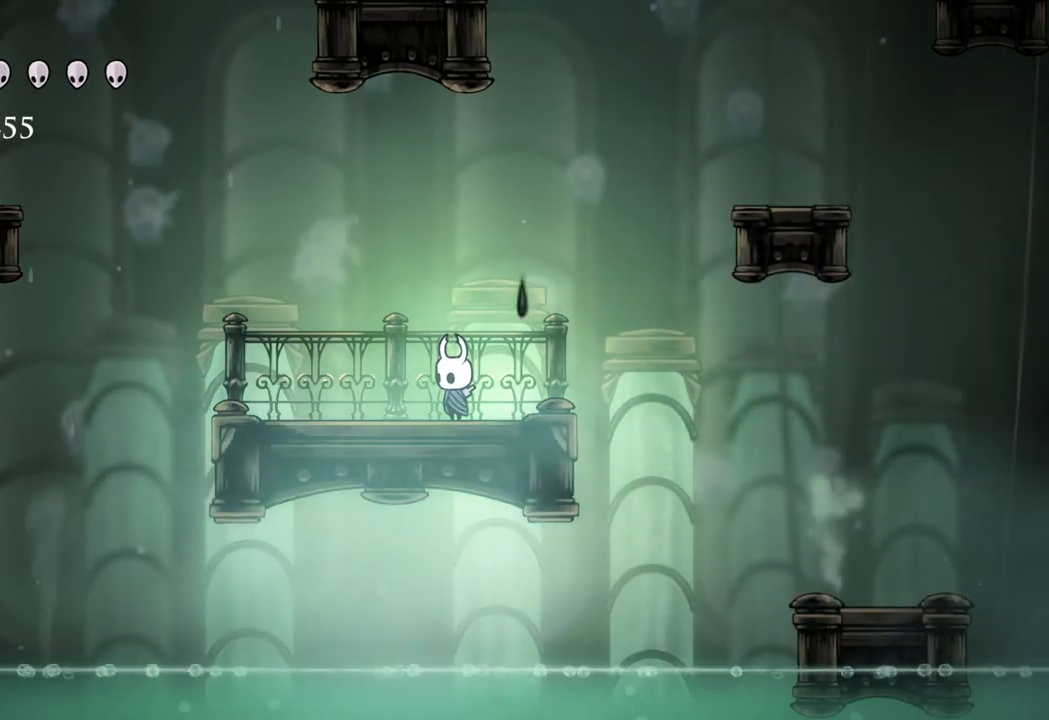
{"buttons": [], "left_stick": "center", "right_stick": "center", "events": []}
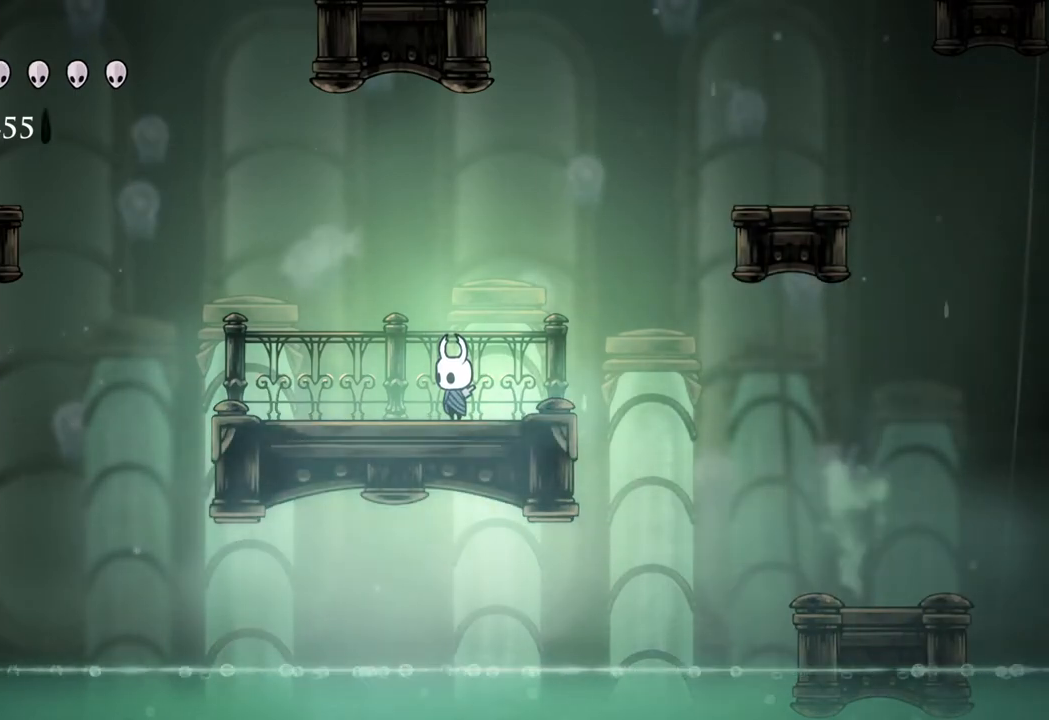
{"buttons": [], "left_stick": "center", "right_stick": "center", "events": []}
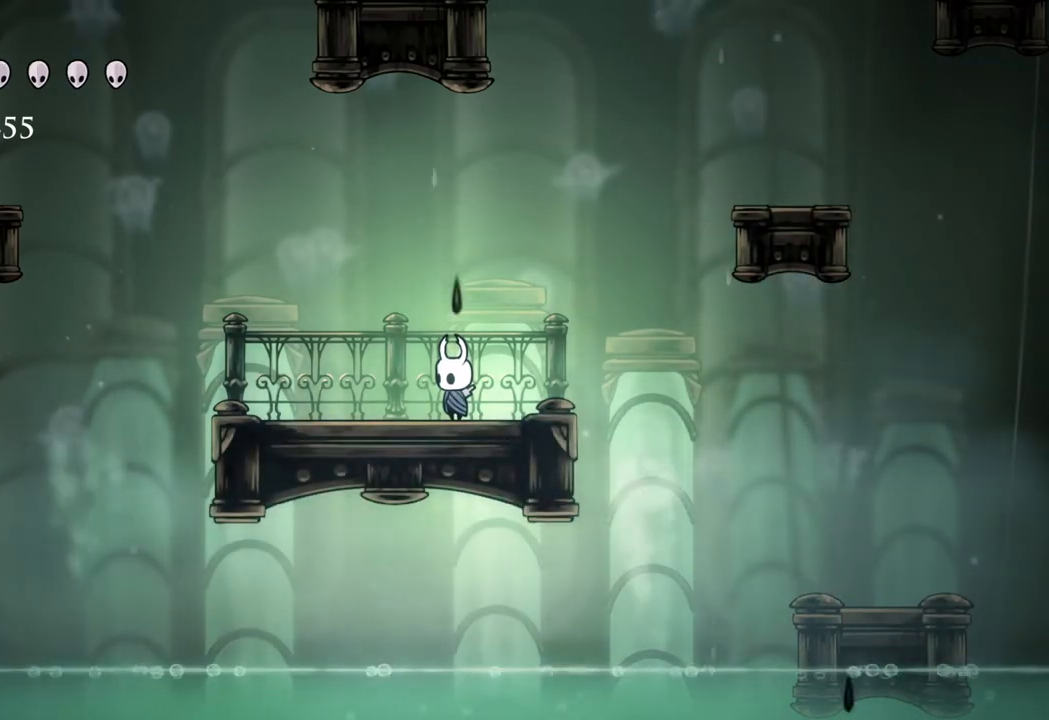
{"buttons": [], "left_stick": "center", "right_stick": "center", "events": []}
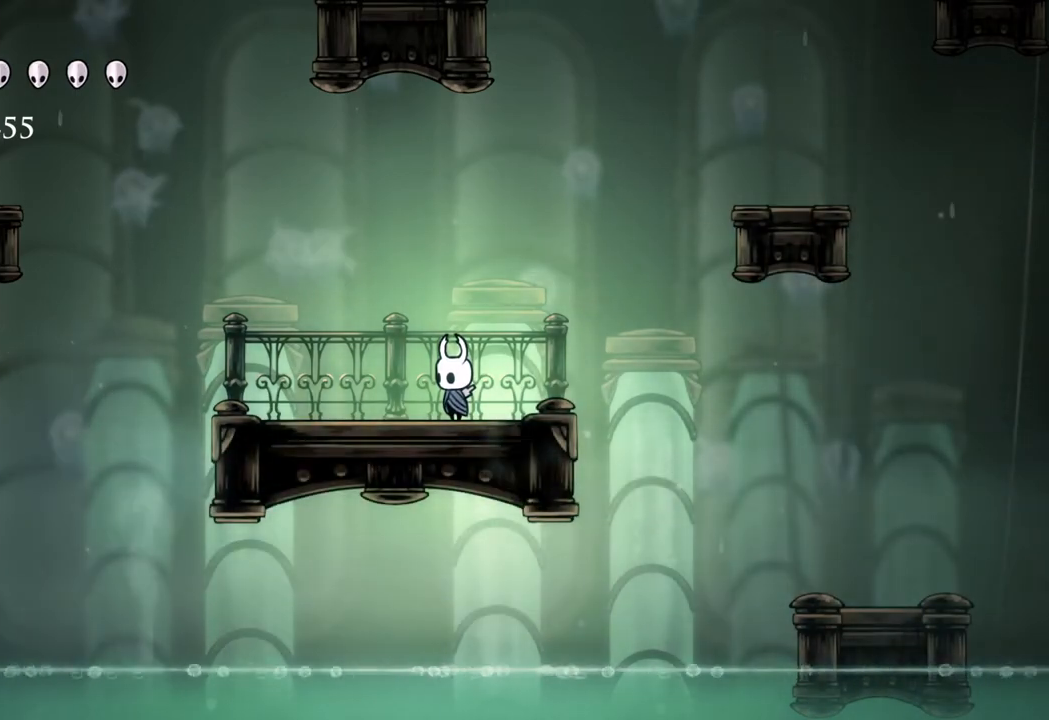
{"buttons": [], "left_stick": "center", "right_stick": "center", "events": []}
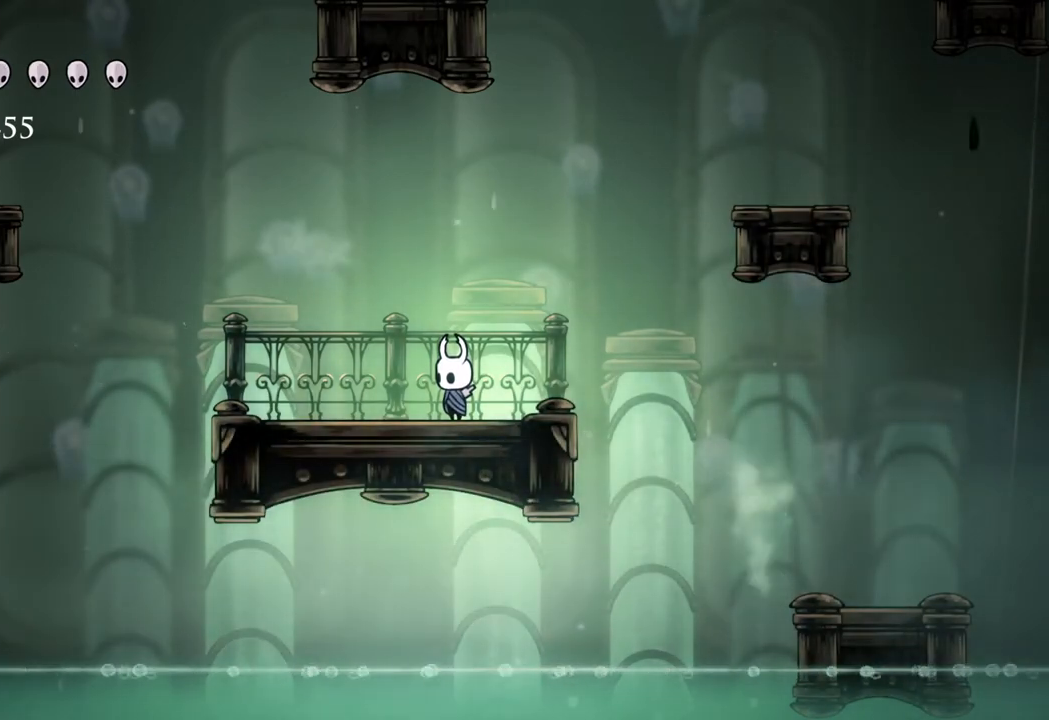
{"buttons": [], "left_stick": "center", "right_stick": "center", "events": []}
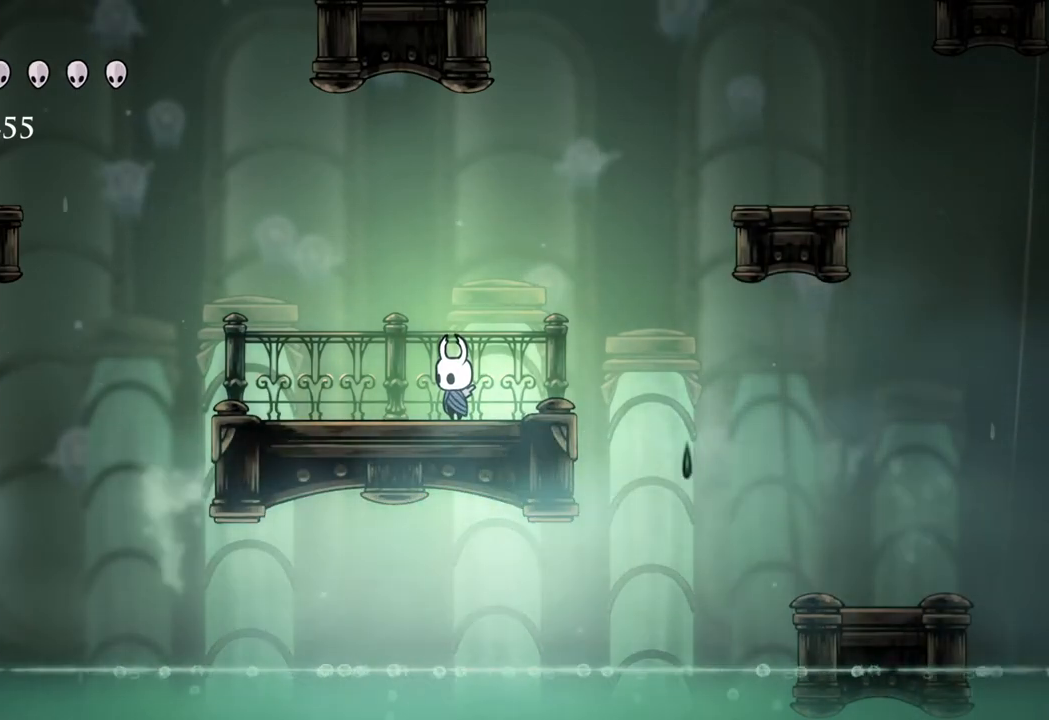
{"buttons": [], "left_stick": "center", "right_stick": "center", "events": []}
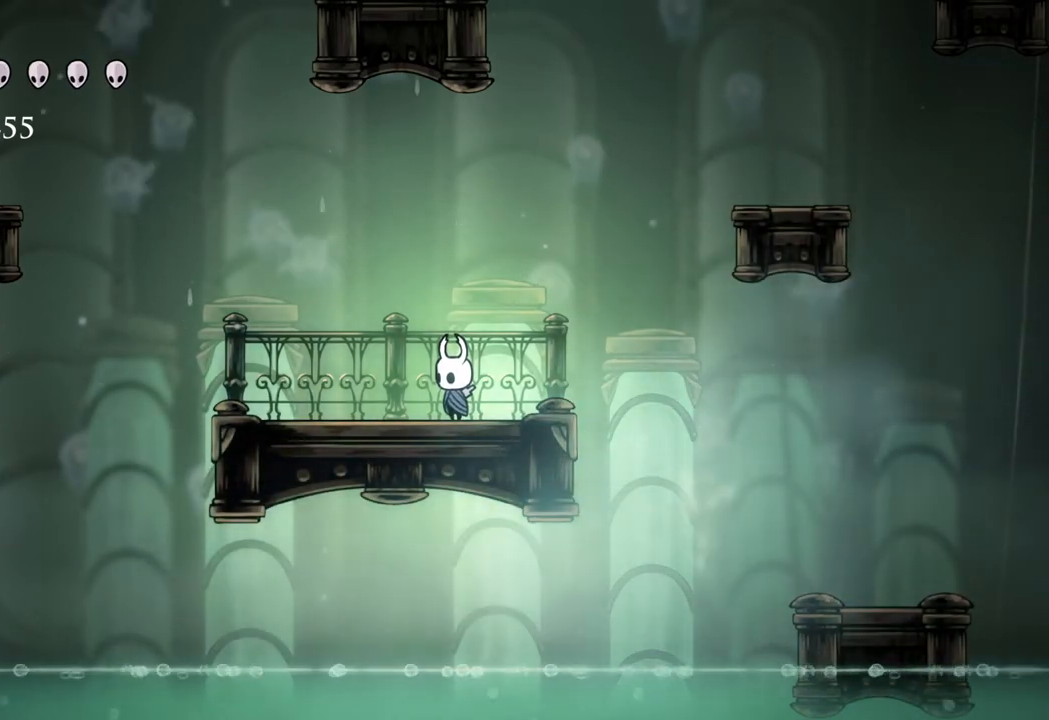
{"buttons": [], "left_stick": "center", "right_stick": "center", "events": [[67, "left_stick", "right"], [233, "left_stick", "center"]]}
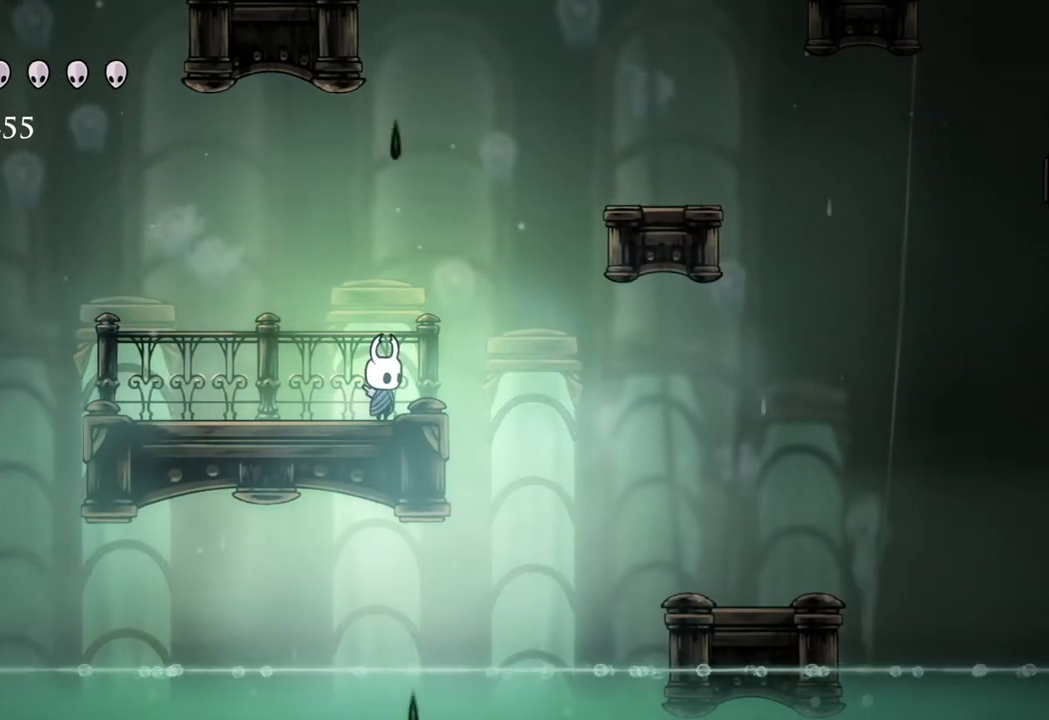
{"buttons": ["R2"], "left_stick": "right", "right_stick": "center", "events": [[367, "left_stick", "right"], [400, "R2", "down"]]}
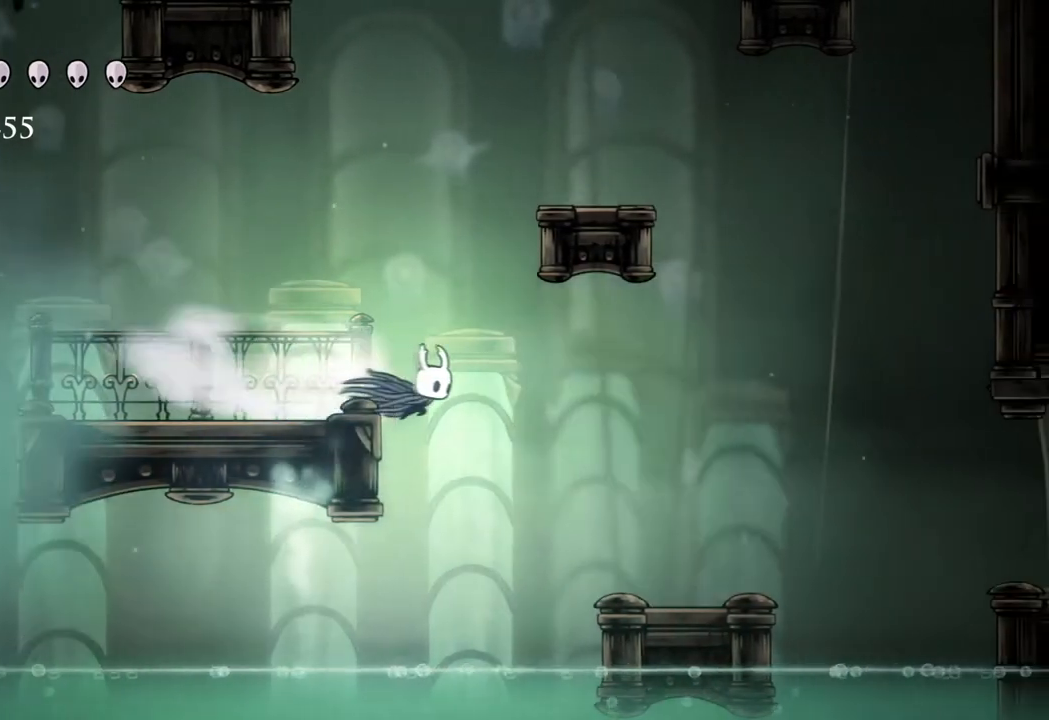
{"buttons": [], "left_stick": "center", "right_stick": "center", "events": [[67, "R2", "up"], [500, "left_stick", "center"]]}
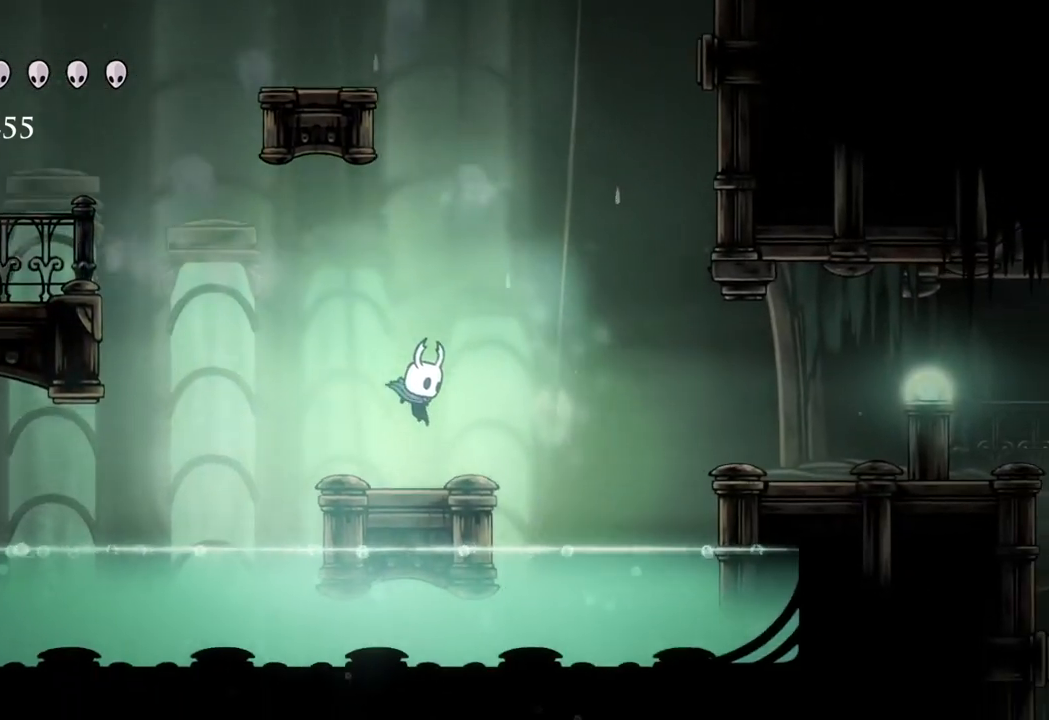
{"buttons": [], "left_stick": "center", "right_stick": "center", "events": []}
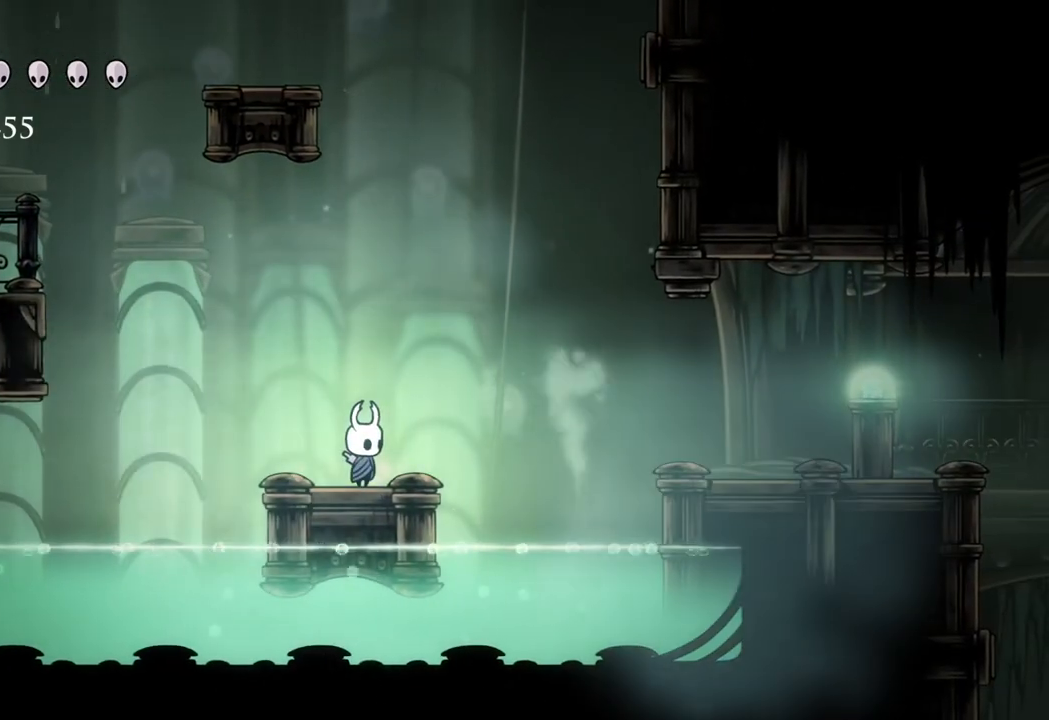
{"buttons": [], "left_stick": "center", "right_stick": "center", "events": [[183, "L1", "down"], [283, "L1", "up"], [317, "R1", "down"], [350, "L1", "down"], [367, "R1", "up"], [400, "L1", "up"]]}
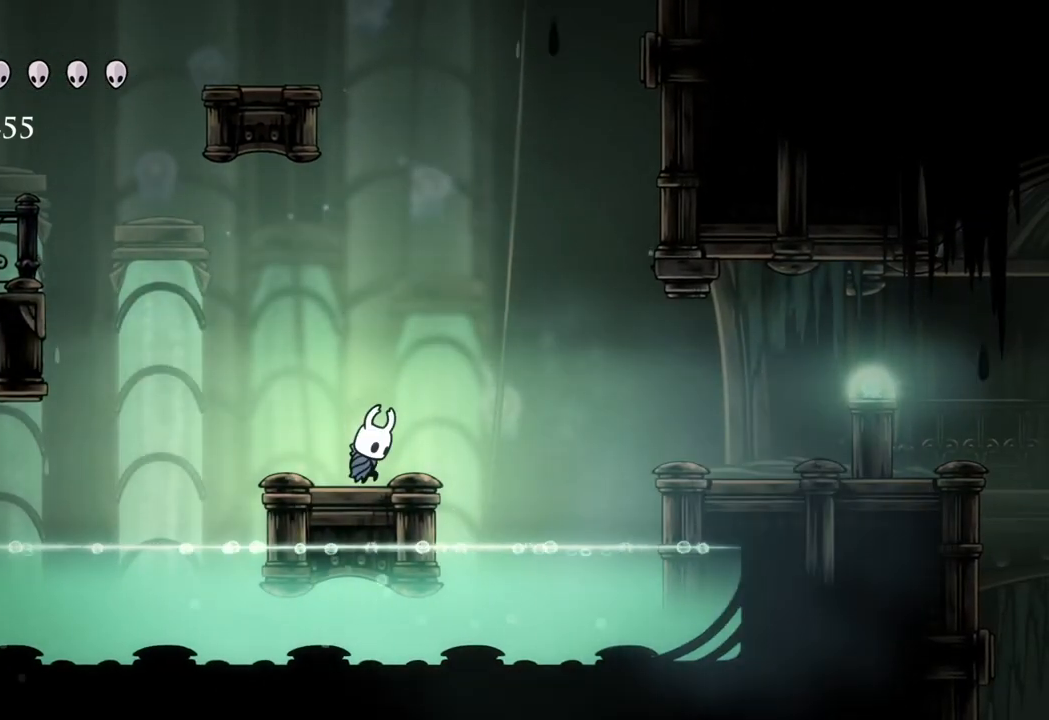
{"buttons": [], "left_stick": "center", "right_stick": "center", "events": []}
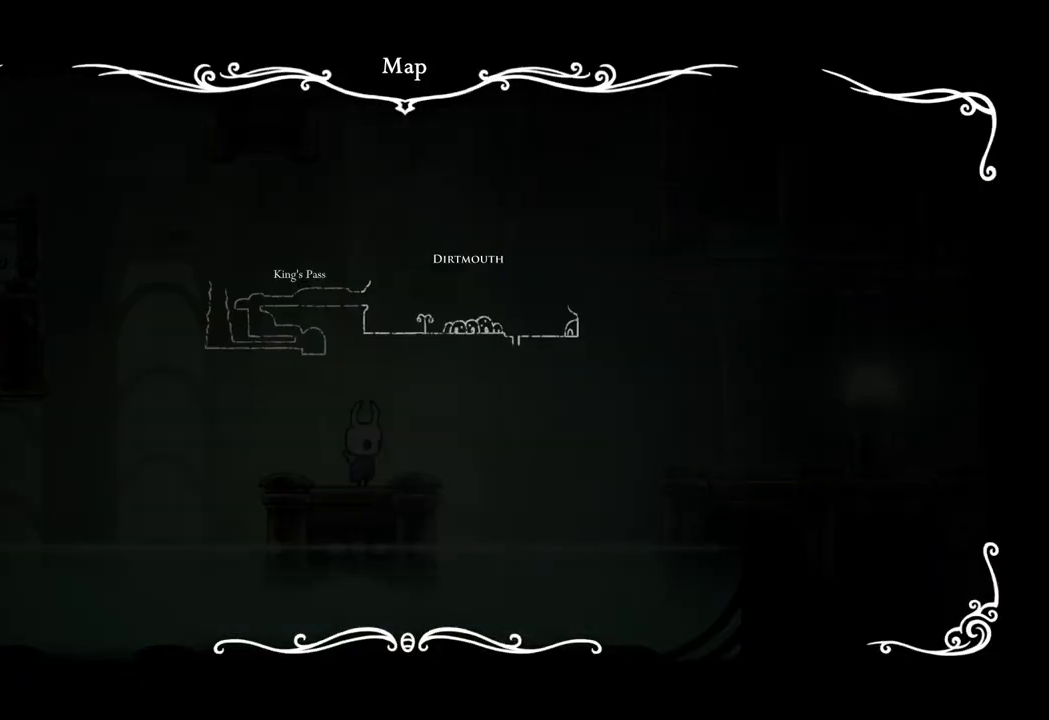
{"buttons": [], "left_stick": "center", "right_stick": "center", "events": [[367, "L1", "down"], [467, "L1", "up"]]}
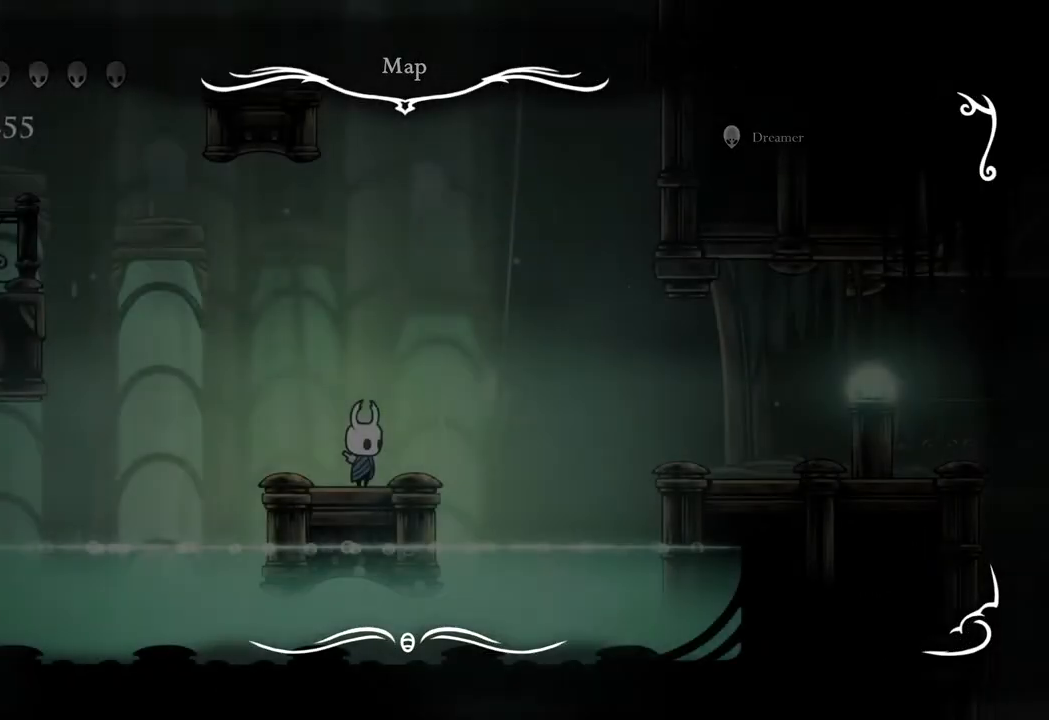
{"buttons": [], "left_stick": "left", "right_stick": "center", "events": [[150, "left_stick", "left"]]}
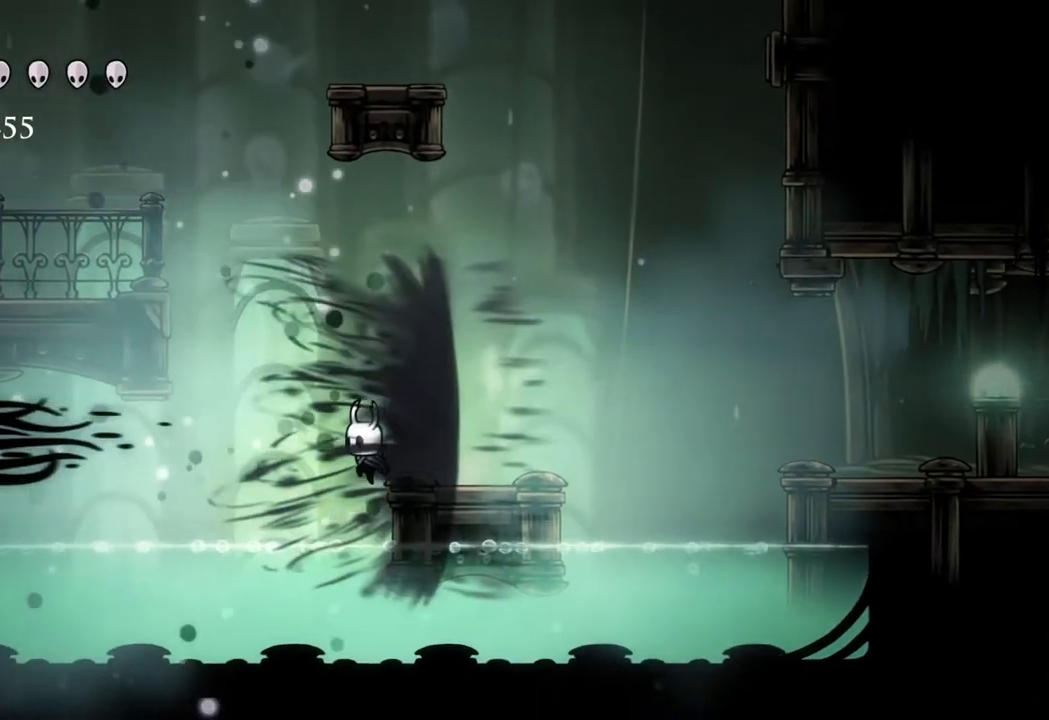
{"buttons": [], "left_stick": "down", "right_stick": "center", "events": [[83, "left_stick", "center"], [450, "left_stick", "down"]]}
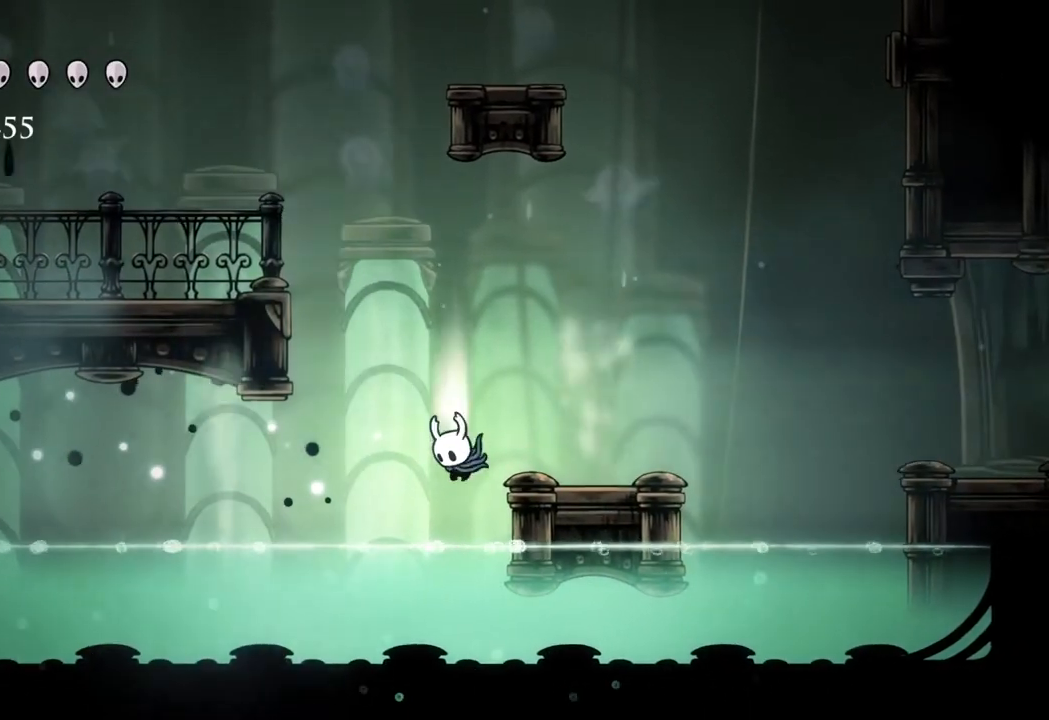
{"buttons": [], "left_stick": "center", "right_stick": "center", "events": [[17, "R2", "down"], [200, "R2", "up"], [367, "left_stick", "center"]]}
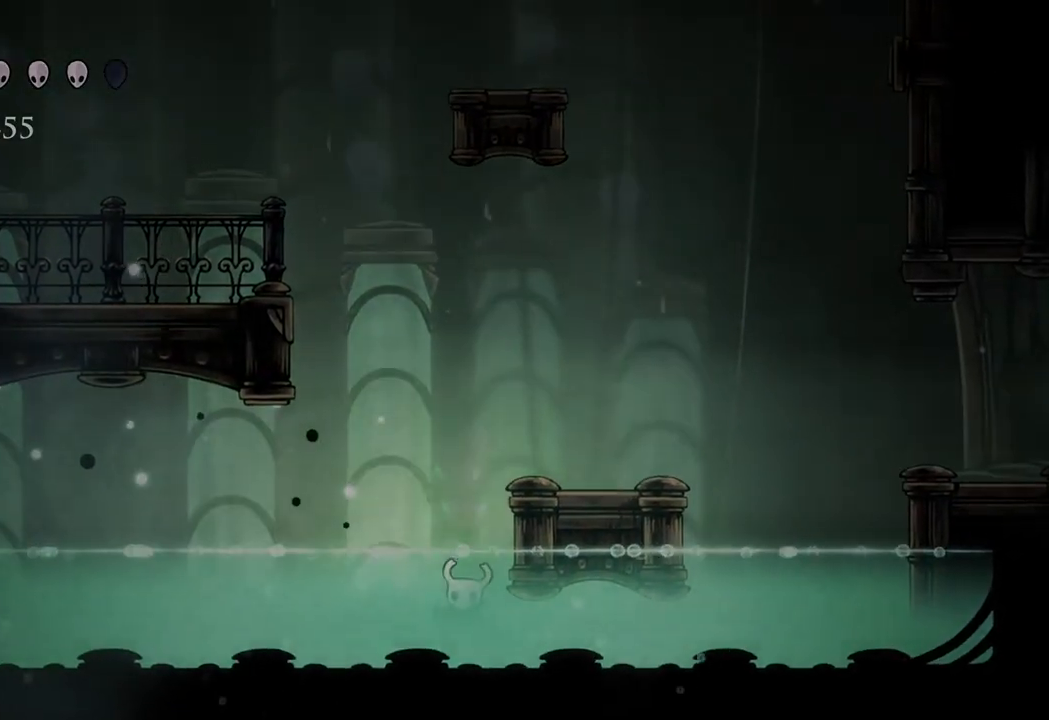
{"buttons": [], "left_stick": "center", "right_stick": "center", "events": []}
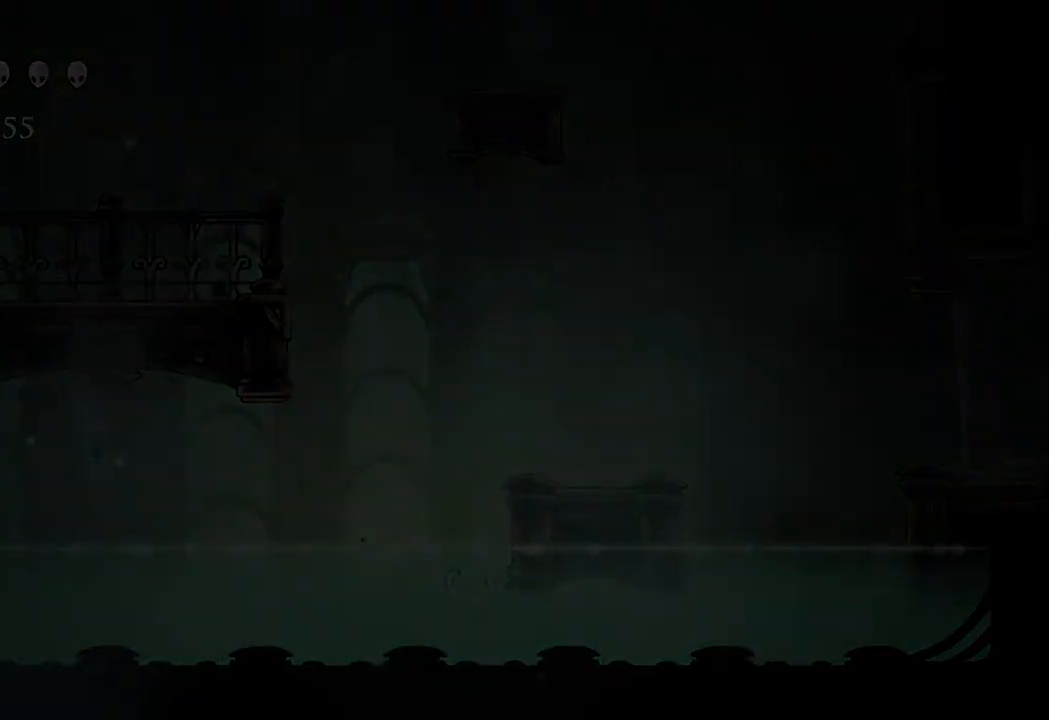
{"buttons": [], "left_stick": "center", "right_stick": "center", "events": []}
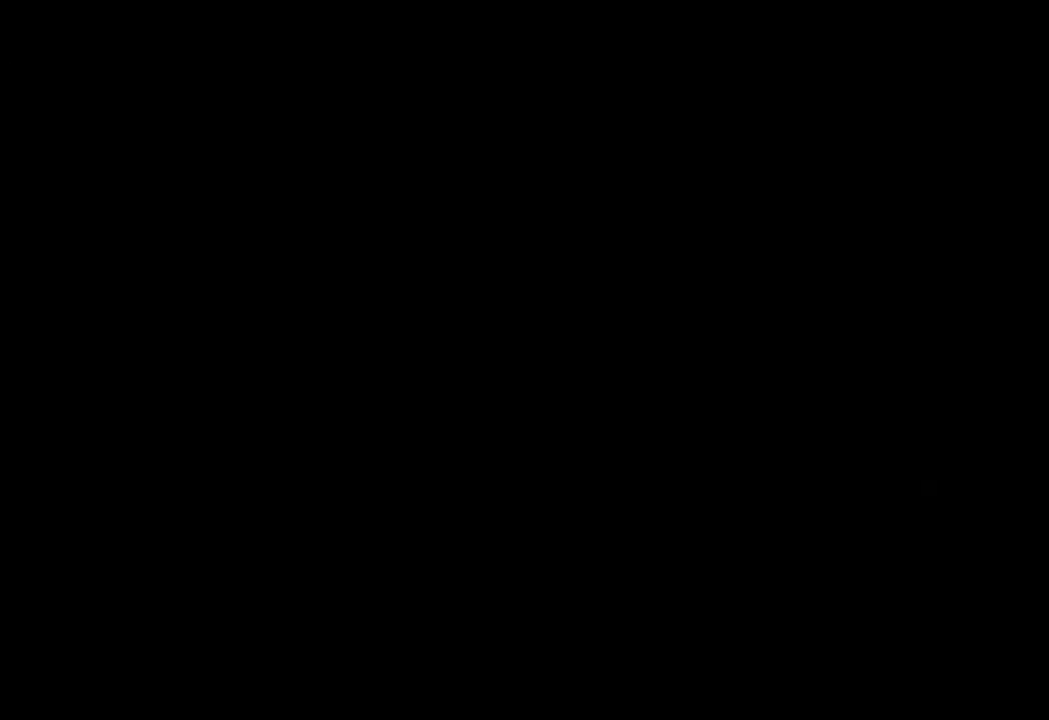
{"buttons": [], "left_stick": "center", "right_stick": "center", "events": []}